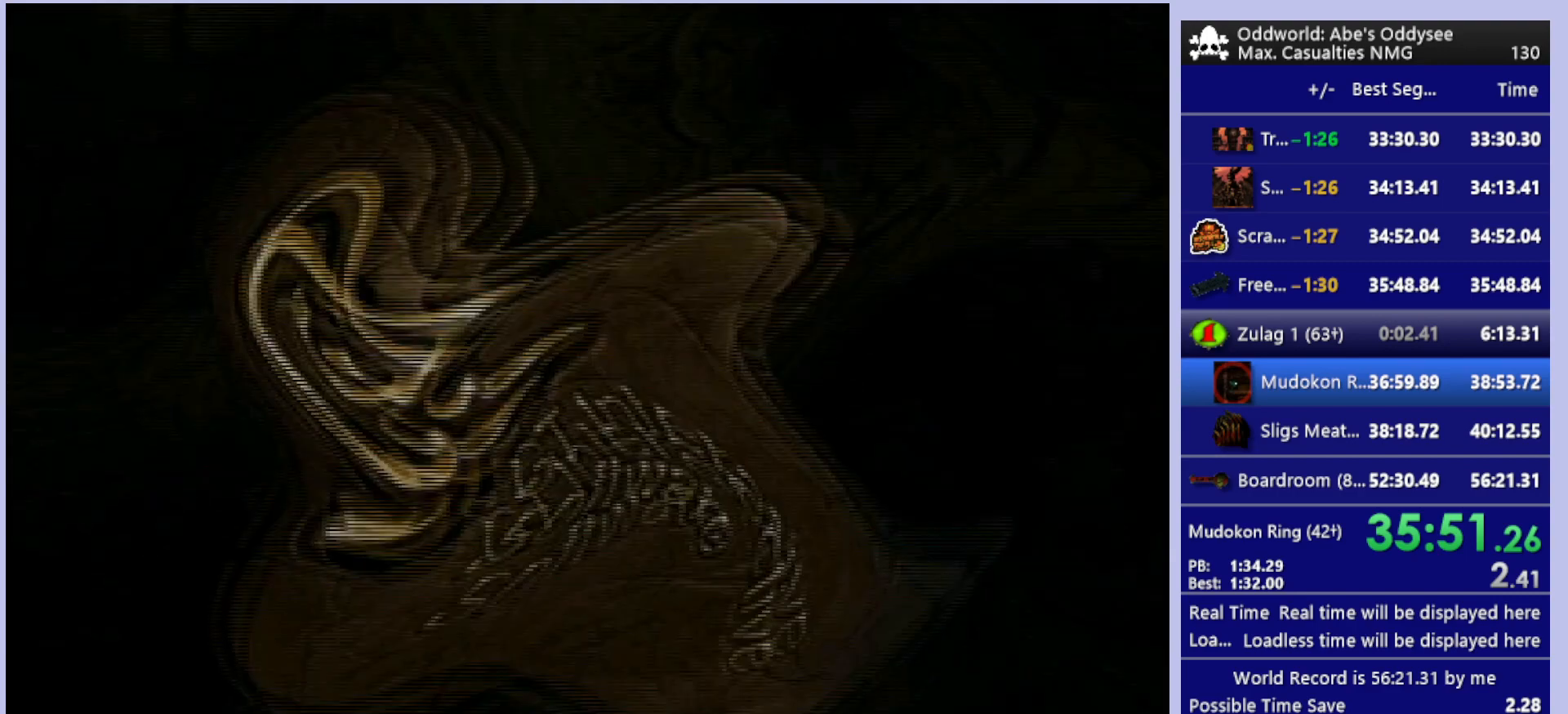
Gameplay with a controller (PlayStation layout); each line is a JSON object with the inputs held at the frame after it. "events" lists button and stick changes between this image and that frame as [ms after this image, input, new state], when the widget could be followed in between. Not read: right_stick.
{"buttons": ["CROSS"], "left_stick": "center", "events": [[267, "CROSS", "down"]]}
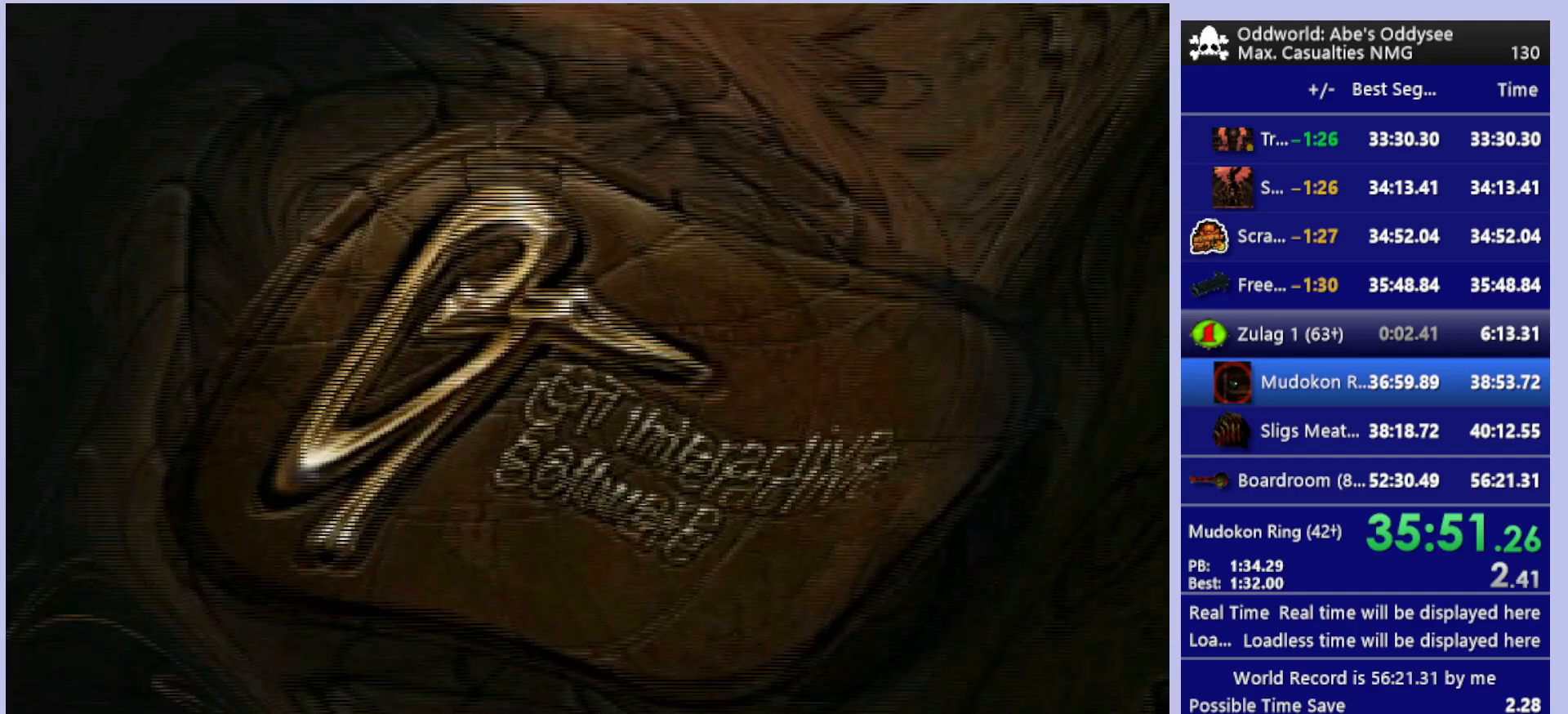
{"buttons": ["CROSS"], "left_stick": "center", "events": [[33, "CROSS", "up"], [200, "CROSS", "down"], [333, "CROSS", "up"], [400, "CROSS", "down"]]}
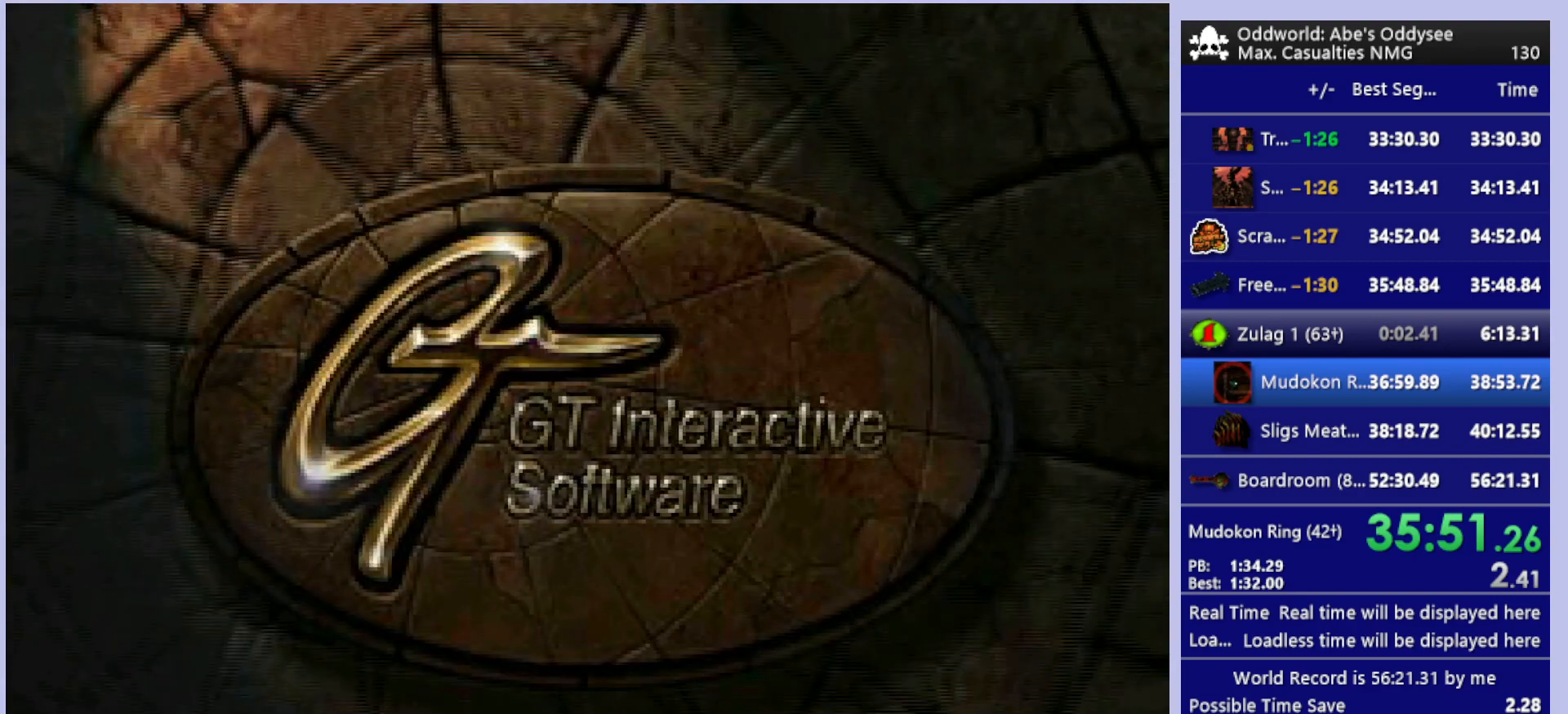
{"buttons": [], "left_stick": "center", "events": [[33, "CROSS", "up"], [100, "CROSS", "down"], [233, "CROSS", "up"], [333, "CROSS", "down"], [433, "CROSS", "up"]]}
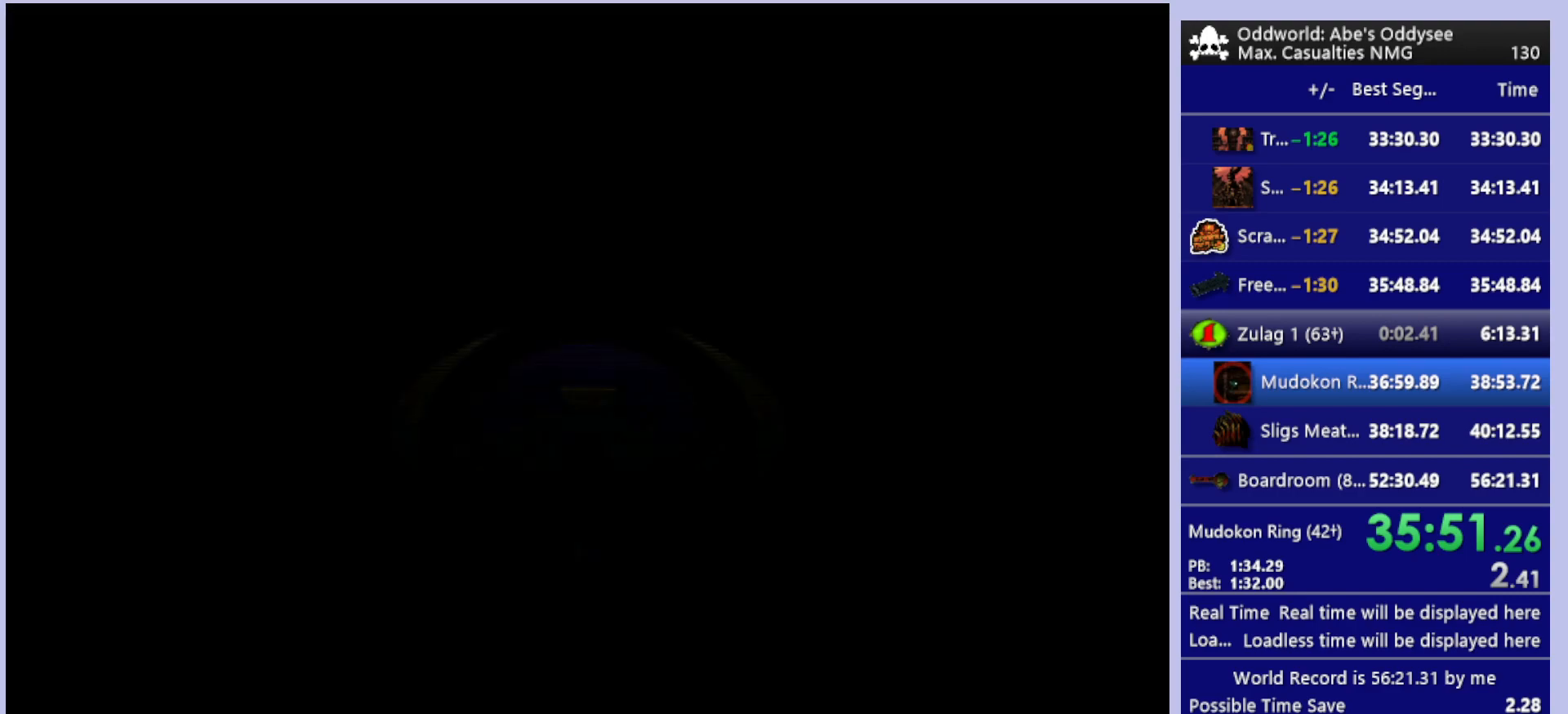
{"buttons": [], "left_stick": "center", "events": [[167, "CROSS", "down"], [367, "CROSS", "up"]]}
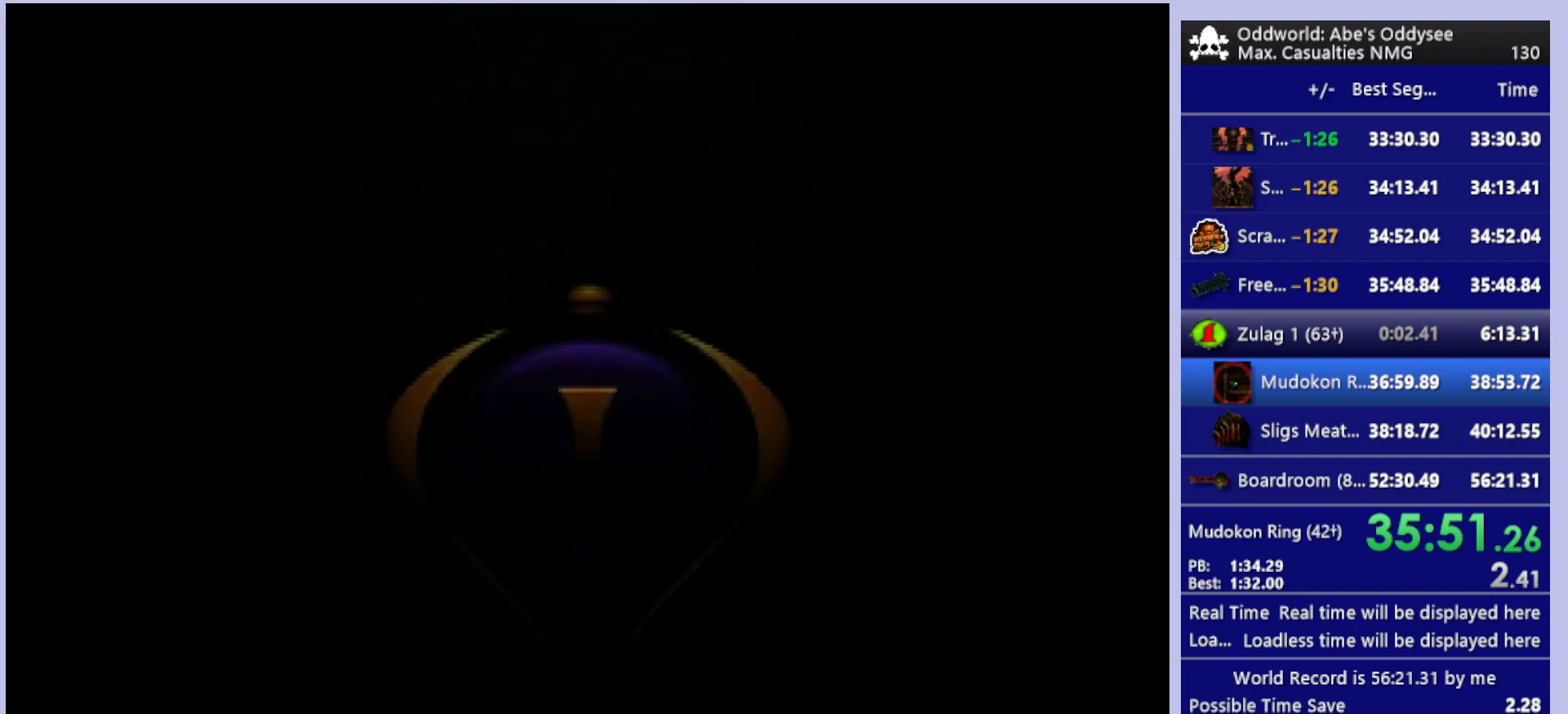
{"buttons": ["CROSS"], "left_stick": "center", "events": [[67, "CROSS", "down"]]}
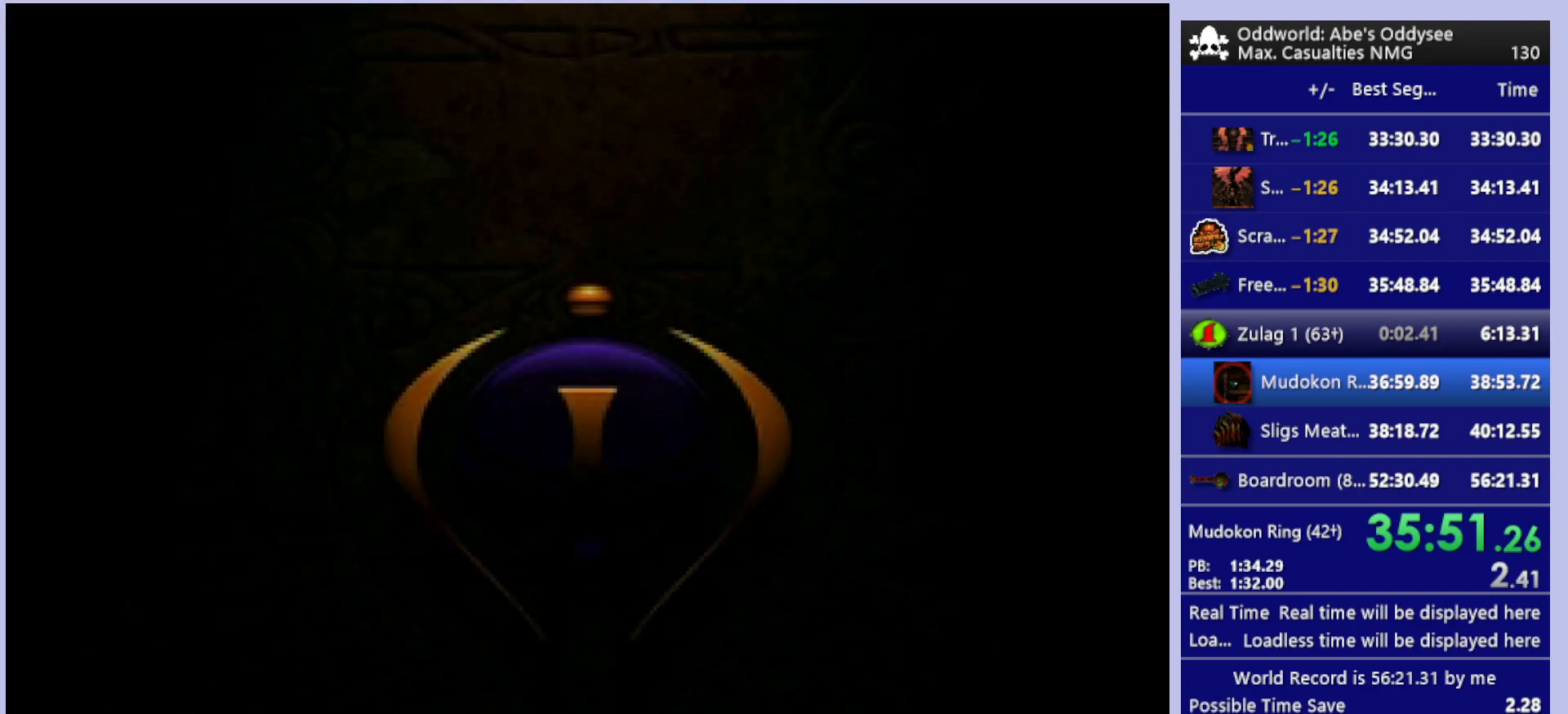
{"buttons": [], "left_stick": "center", "events": [[33, "CROSS", "up"], [200, "CROSS", "down"], [467, "CROSS", "up"]]}
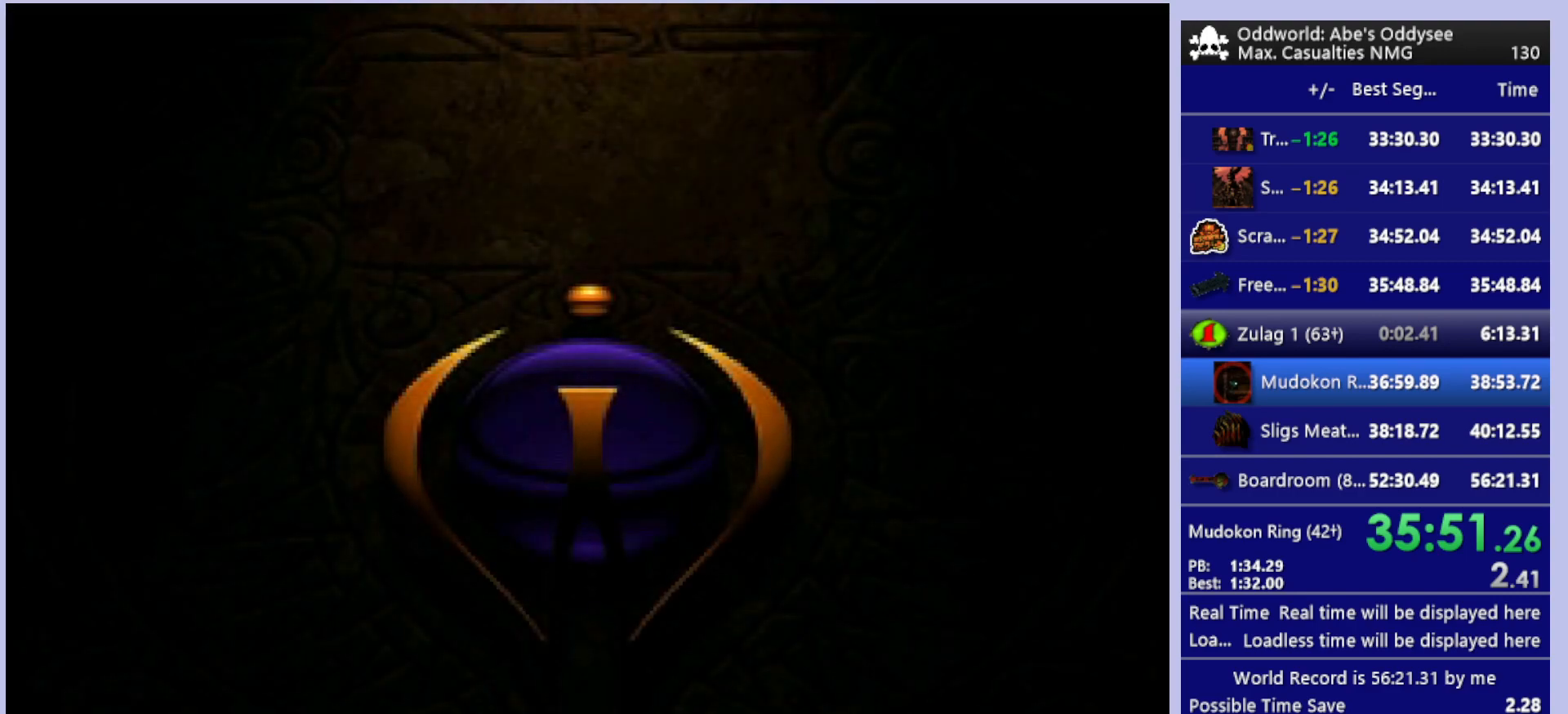
{"buttons": ["CROSS"], "left_stick": "center", "events": [[100, "CROSS", "down"], [333, "CROSS", "up"], [467, "CROSS", "down"]]}
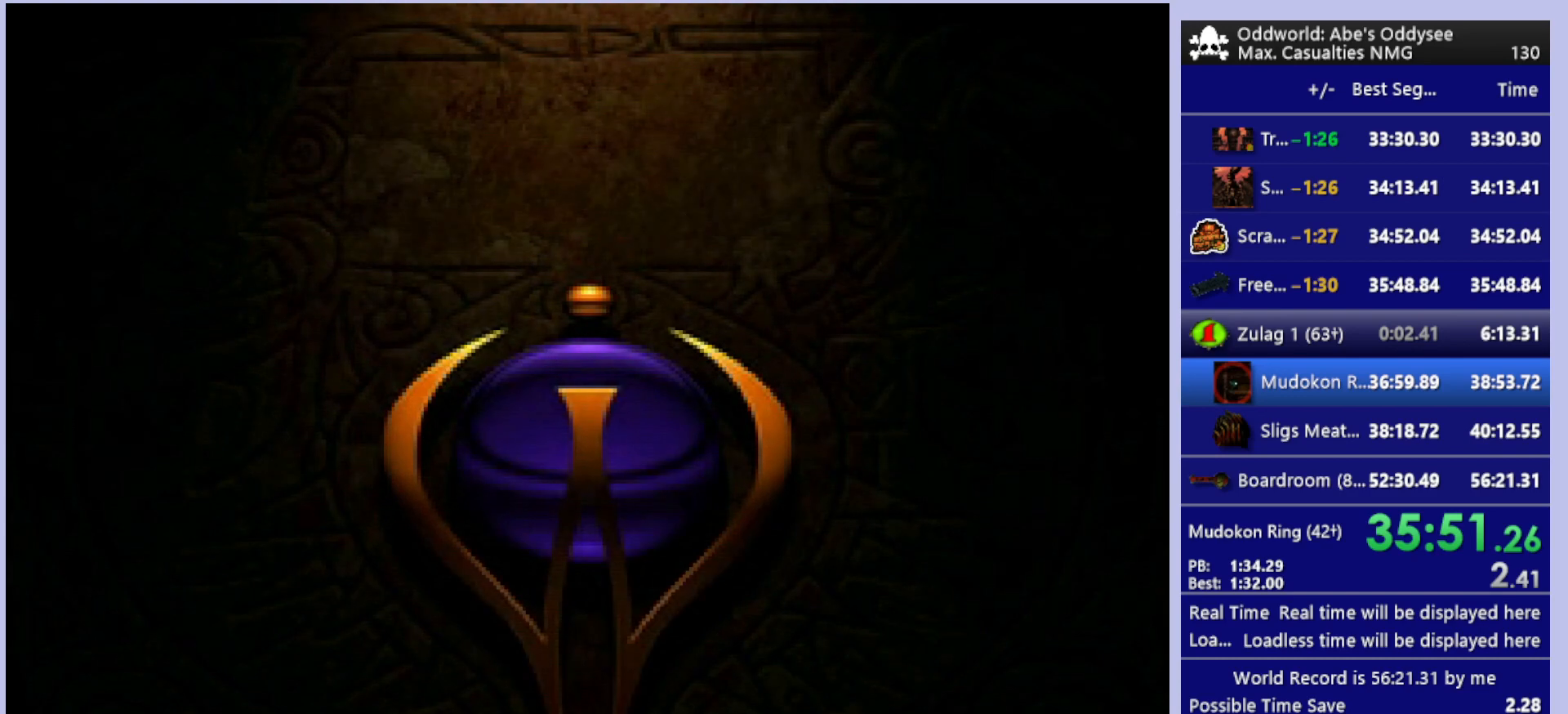
{"buttons": [], "left_stick": "center", "events": [[133, "CROSS", "up"], [267, "CROSS", "down"], [400, "CROSS", "up"]]}
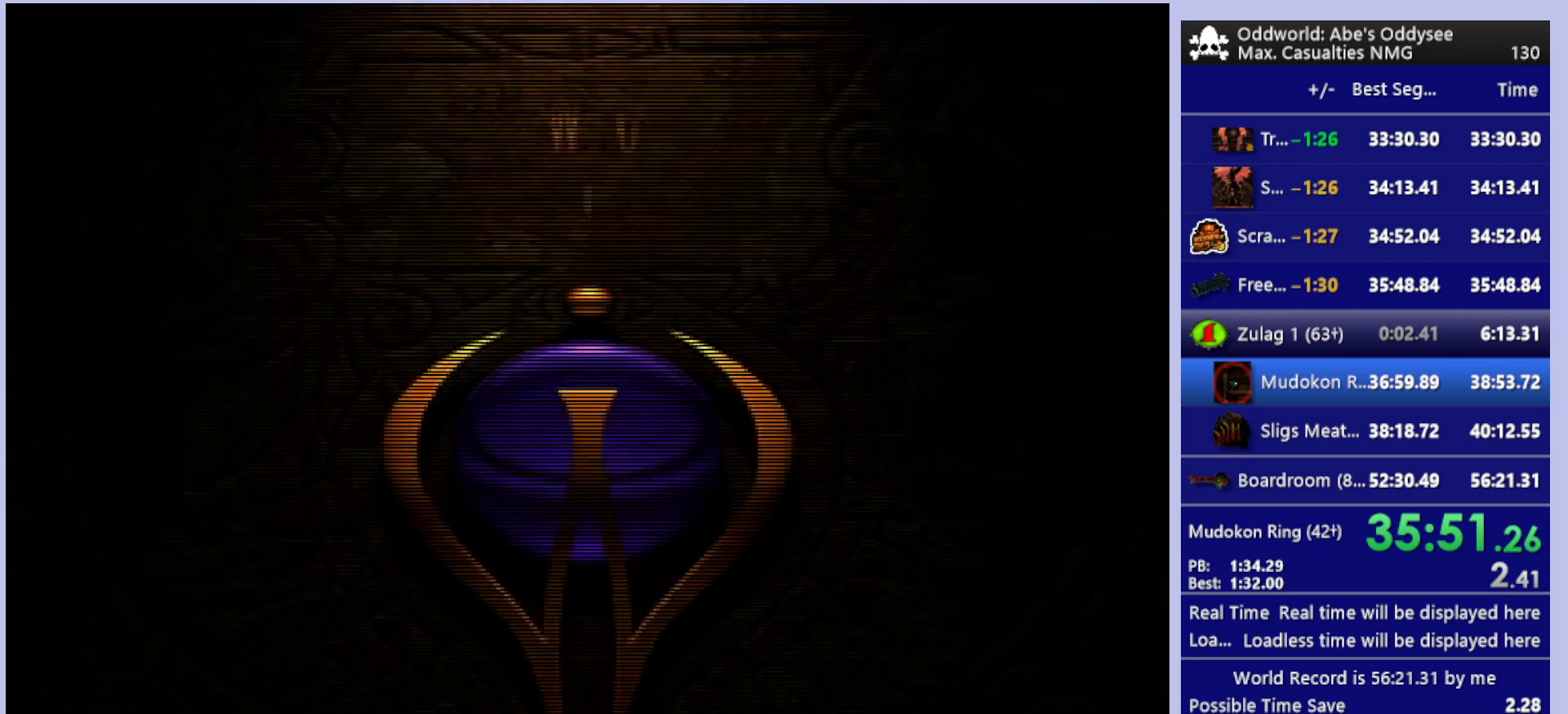
{"buttons": [], "left_stick": "center", "events": [[67, "CROSS", "down"], [300, "CROSS", "up"]]}
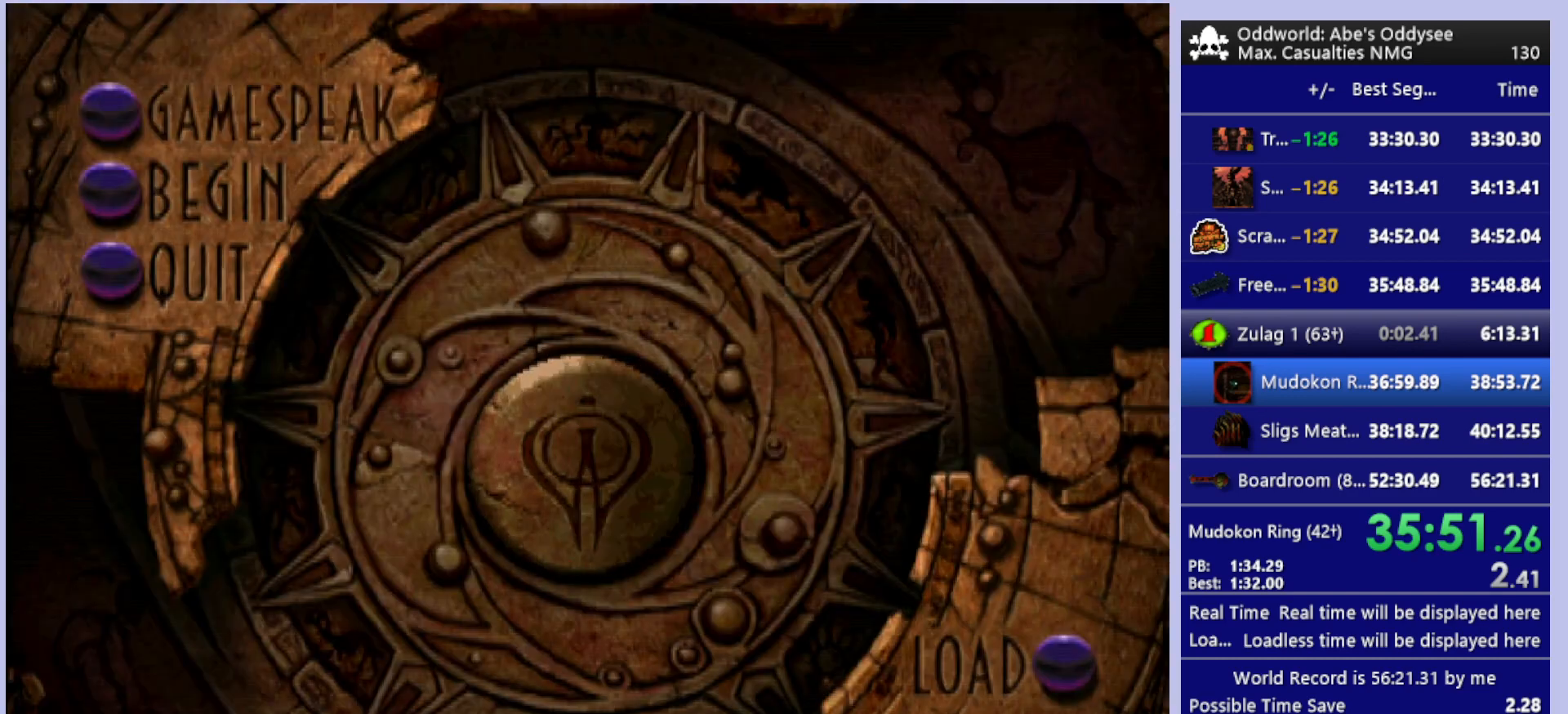
{"buttons": [], "left_stick": "center", "events": []}
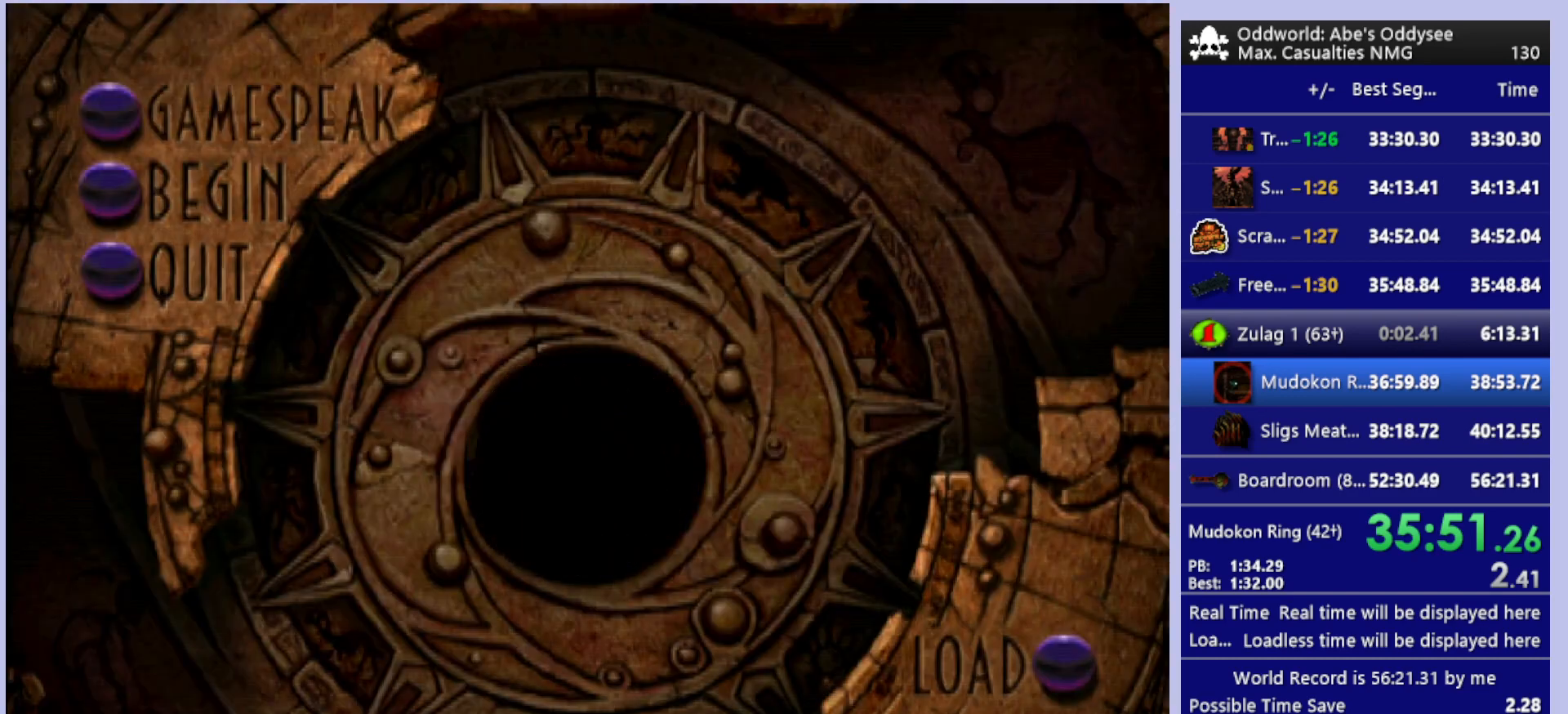
{"buttons": [], "left_stick": "center", "events": []}
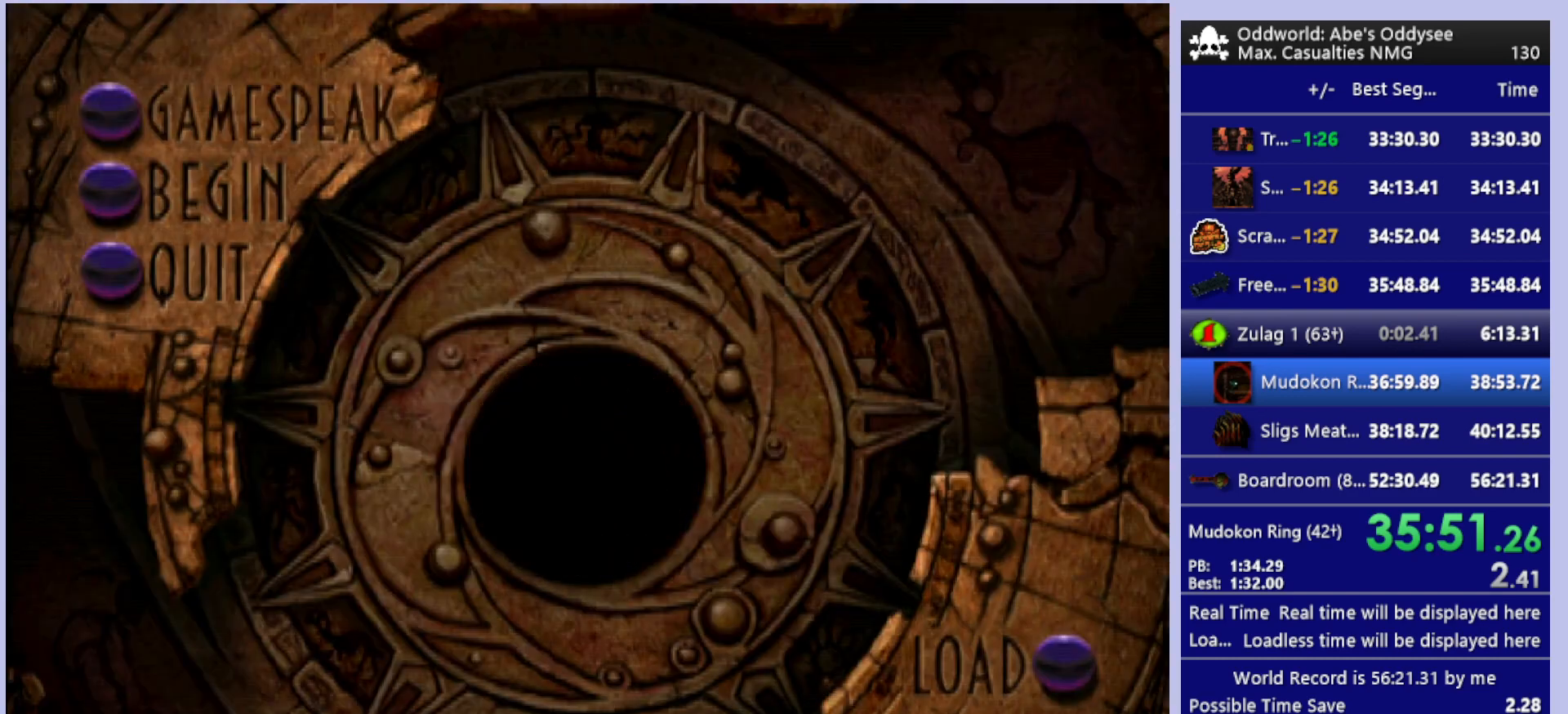
{"buttons": [], "left_stick": "center", "events": []}
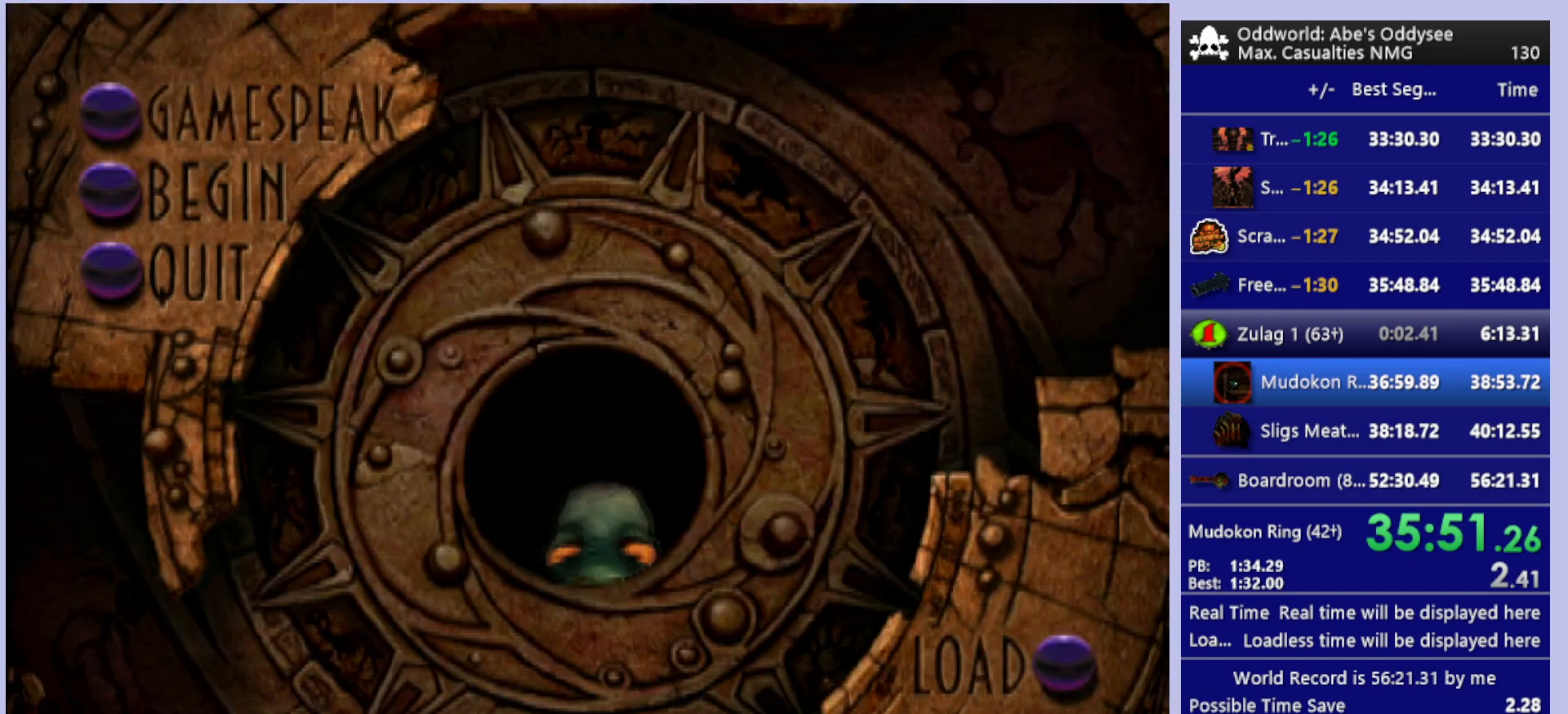
{"buttons": [], "left_stick": "center", "events": []}
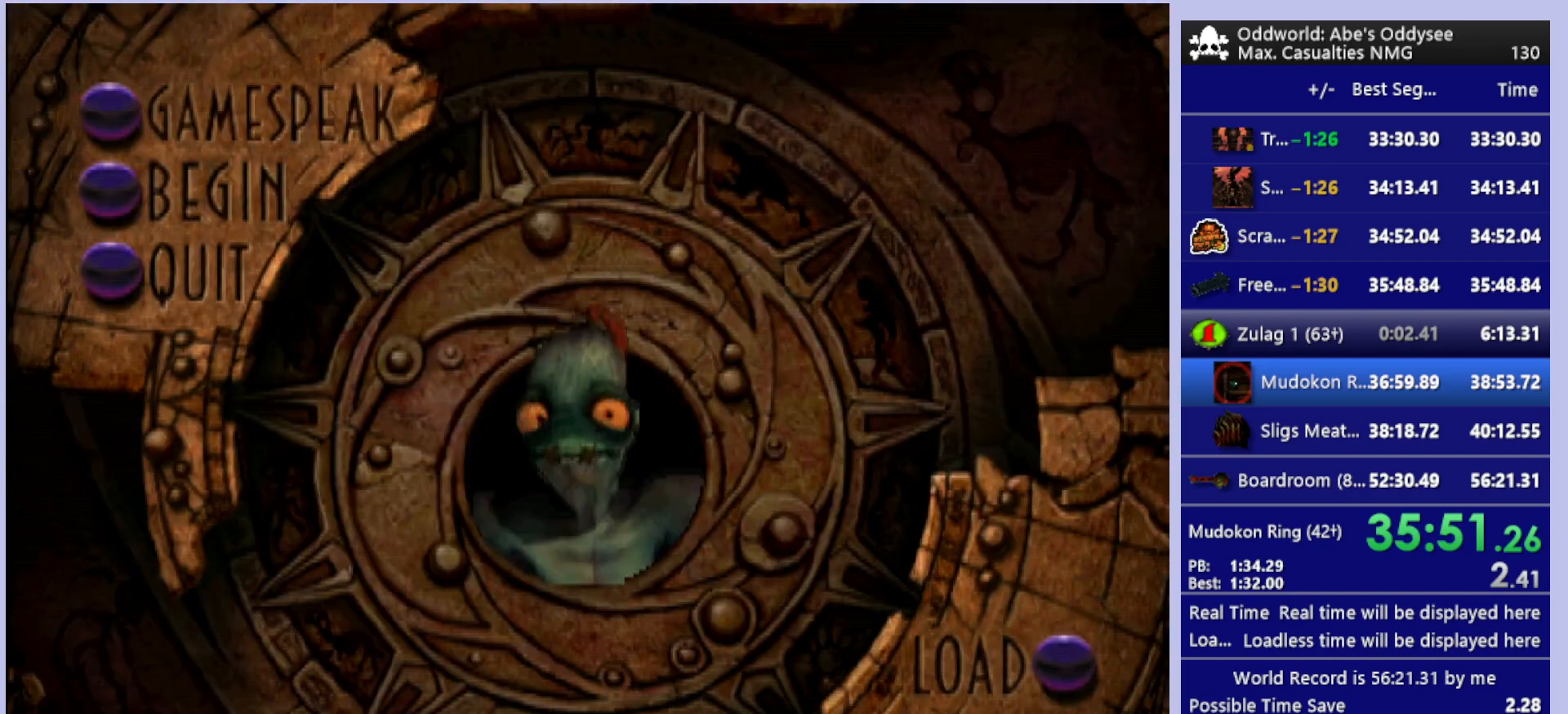
{"buttons": [], "left_stick": "center", "events": []}
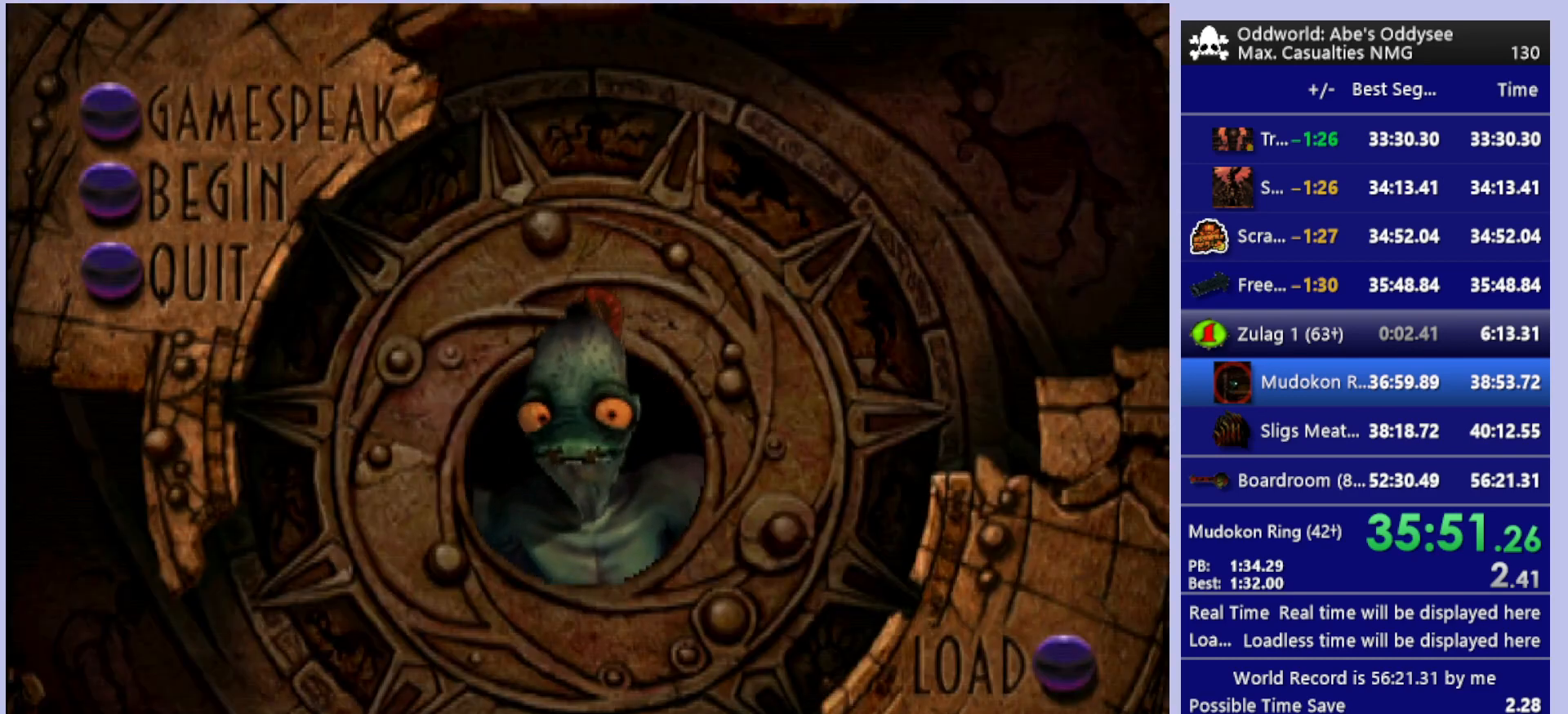
{"buttons": [], "left_stick": "center", "events": []}
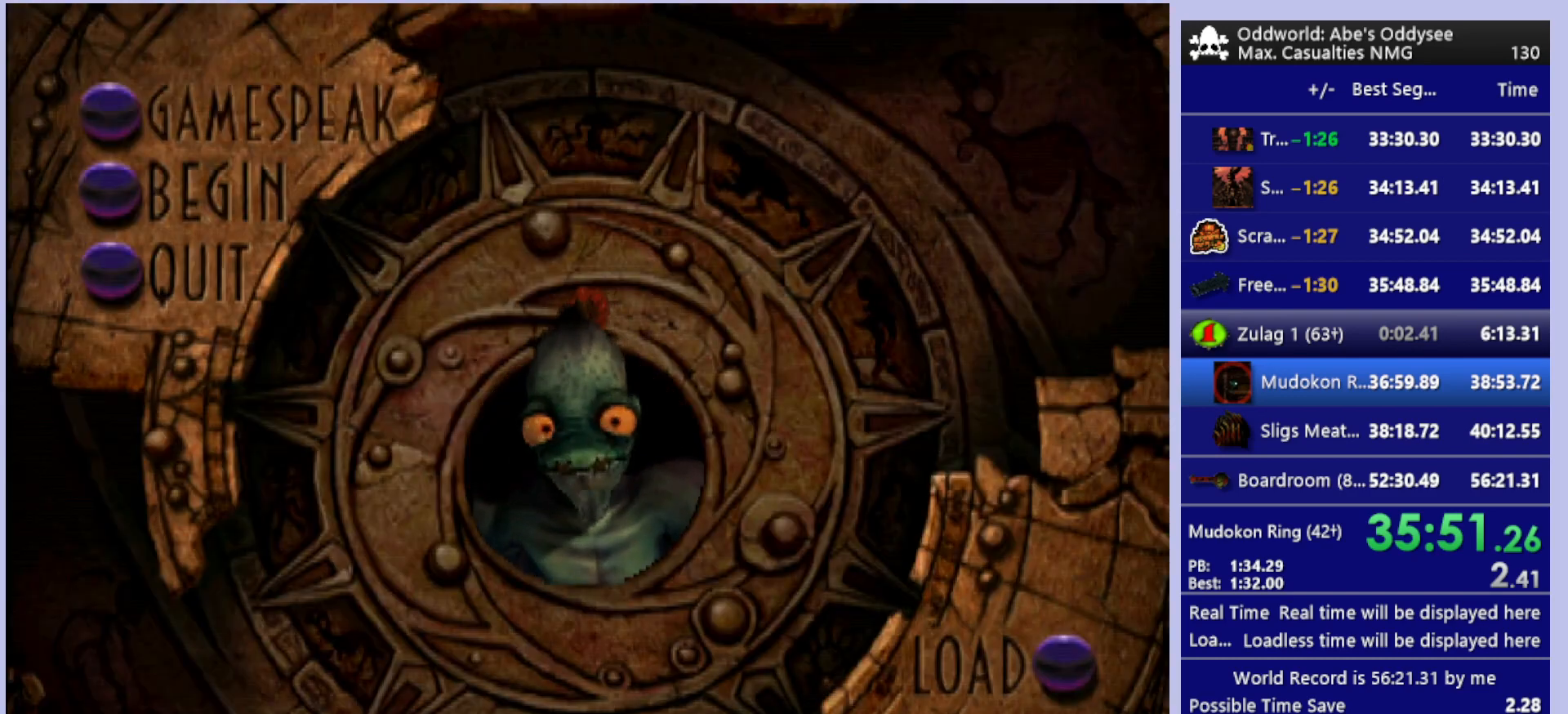
{"buttons": ["DPAD_DOWN"], "left_stick": "center", "events": [[500, "DPAD_DOWN", "down"]]}
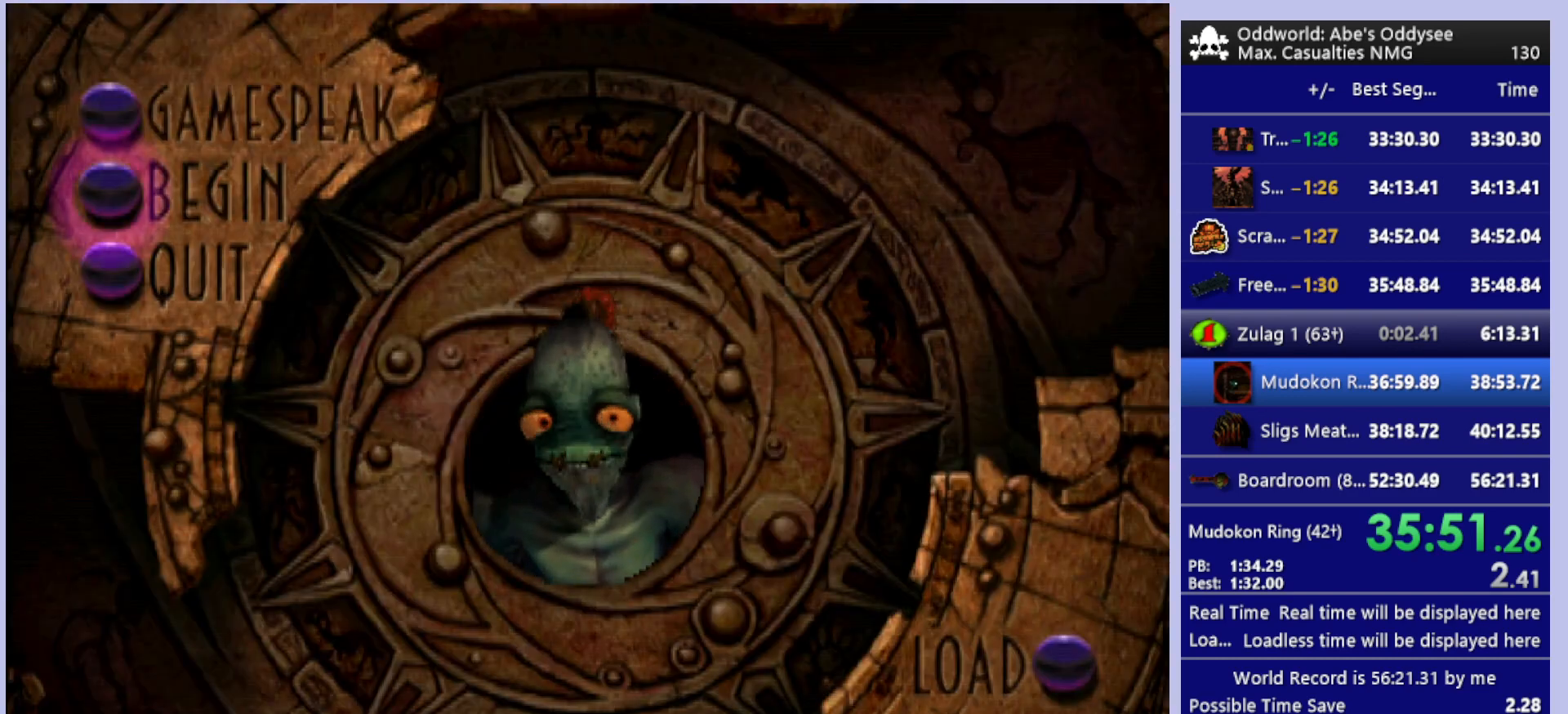
{"buttons": [], "left_stick": "center", "events": [[100, "DPAD_DOWN", "up"], [200, "DPAD_DOWN", "down"], [300, "DPAD_DOWN", "up"]]}
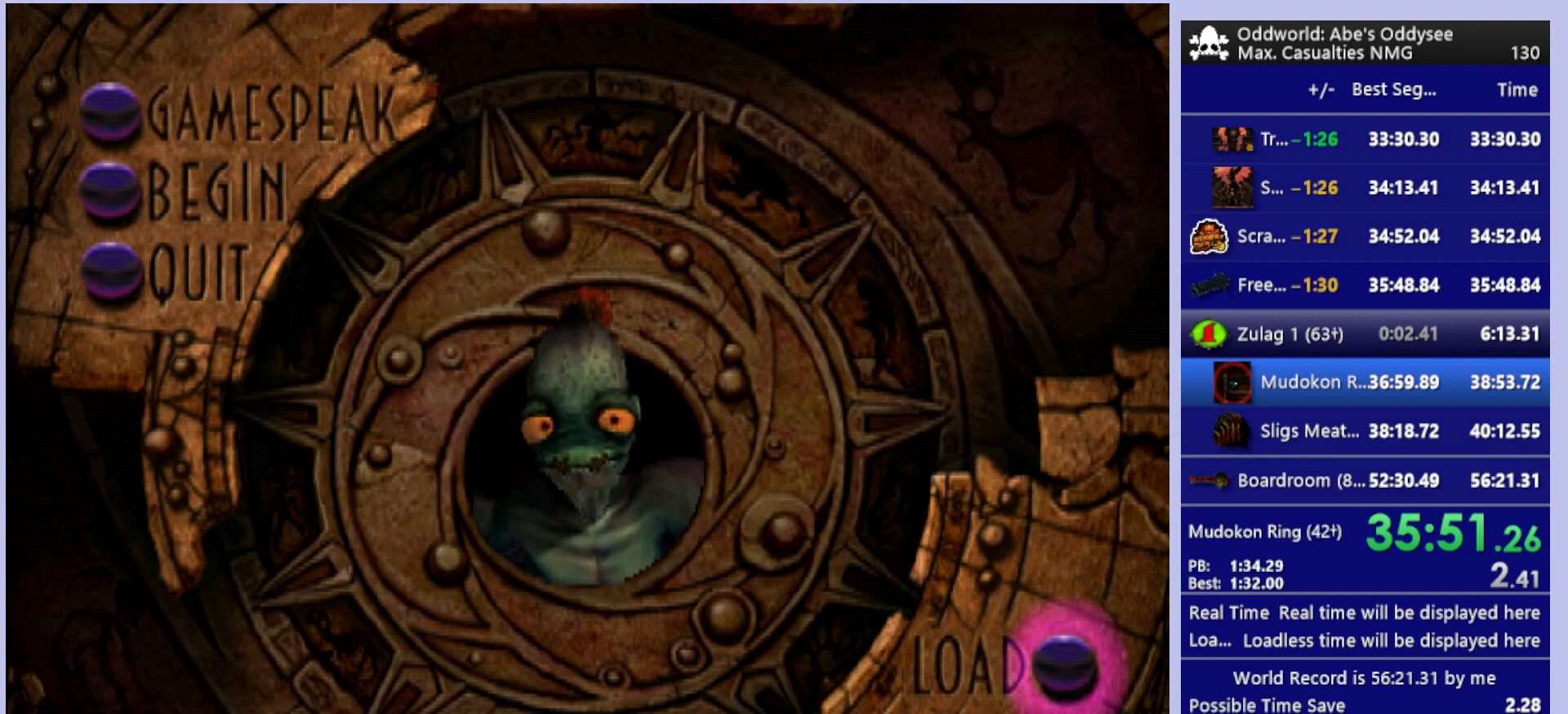
{"buttons": [], "left_stick": "center", "events": [[167, "CROSS", "down"], [467, "CROSS", "up"]]}
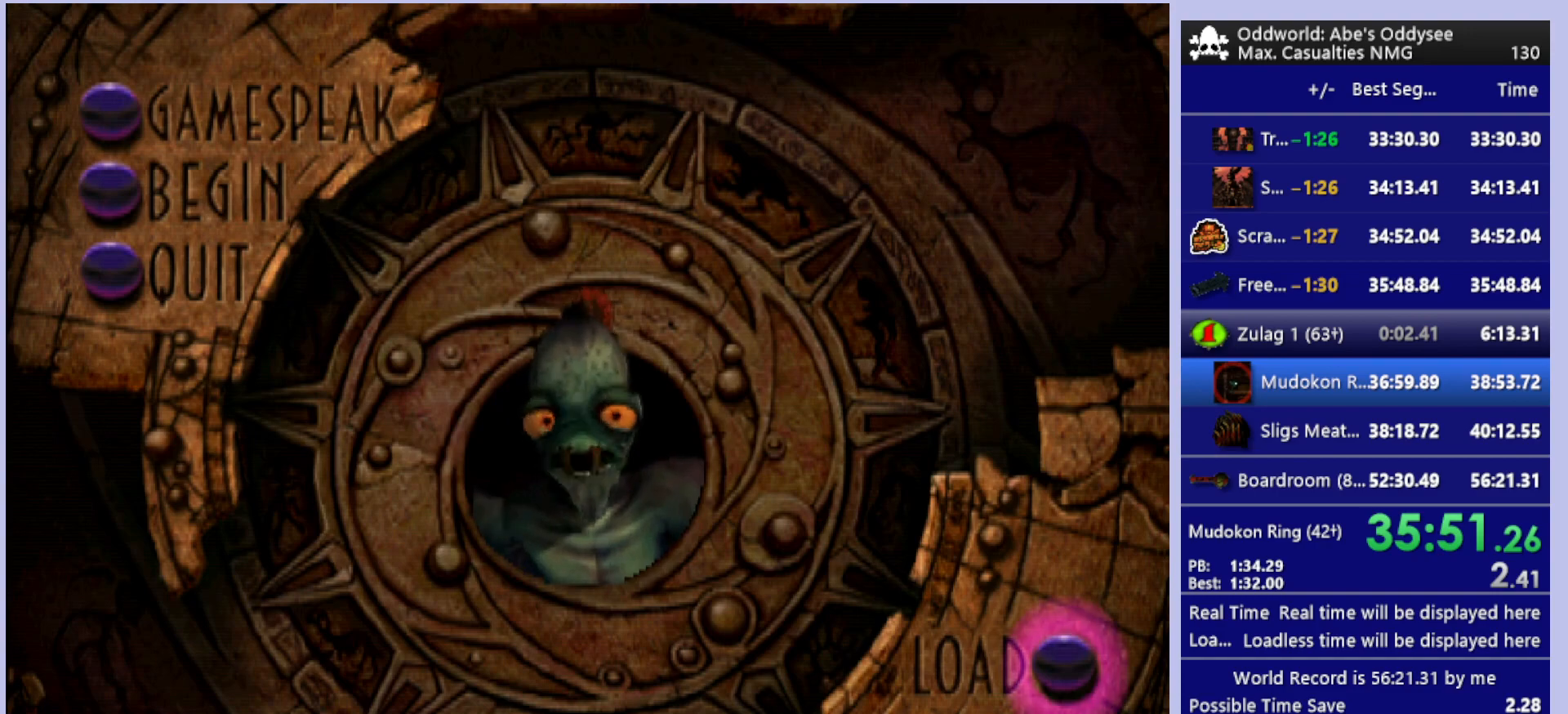
{"buttons": [], "left_stick": "center", "events": []}
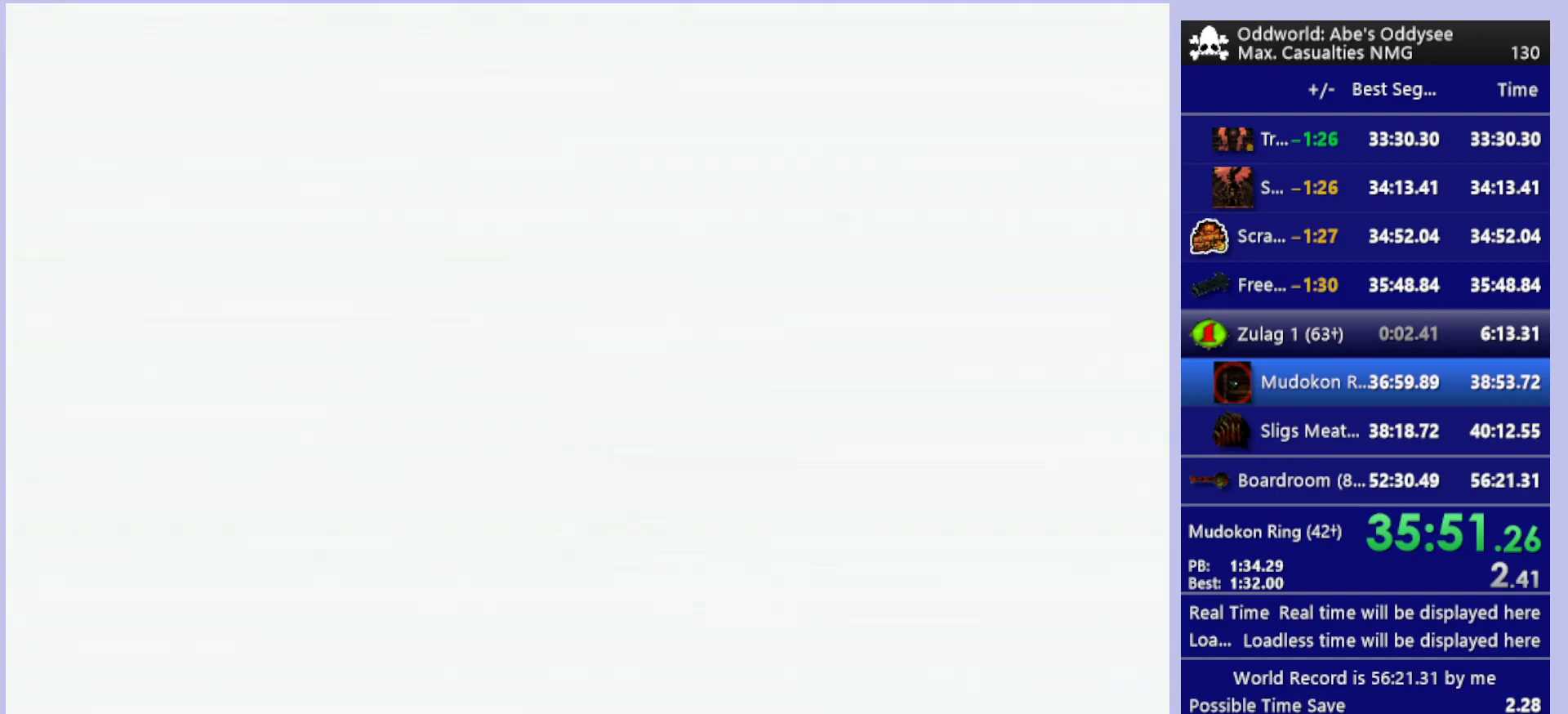
{"buttons": [], "left_stick": "center", "events": []}
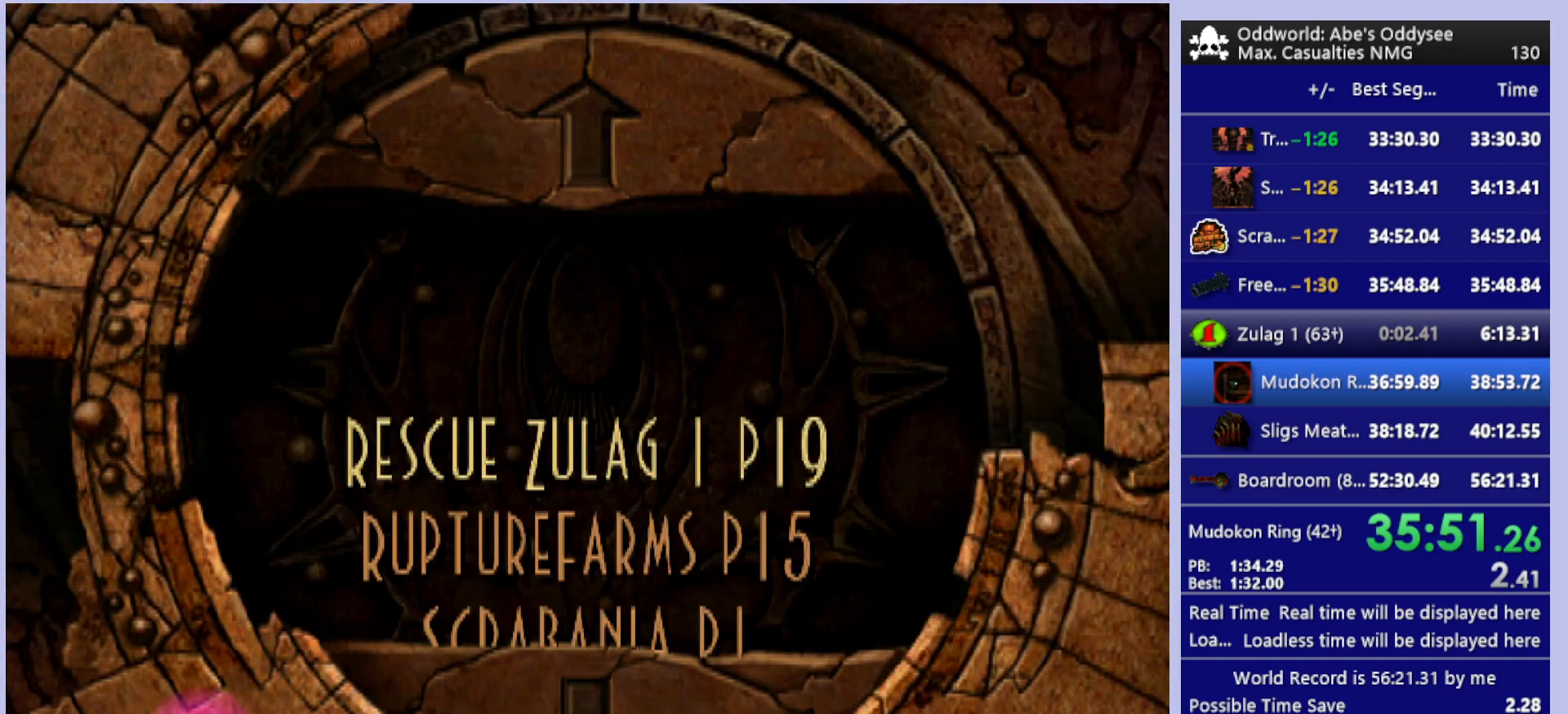
{"buttons": [], "left_stick": "center", "events": []}
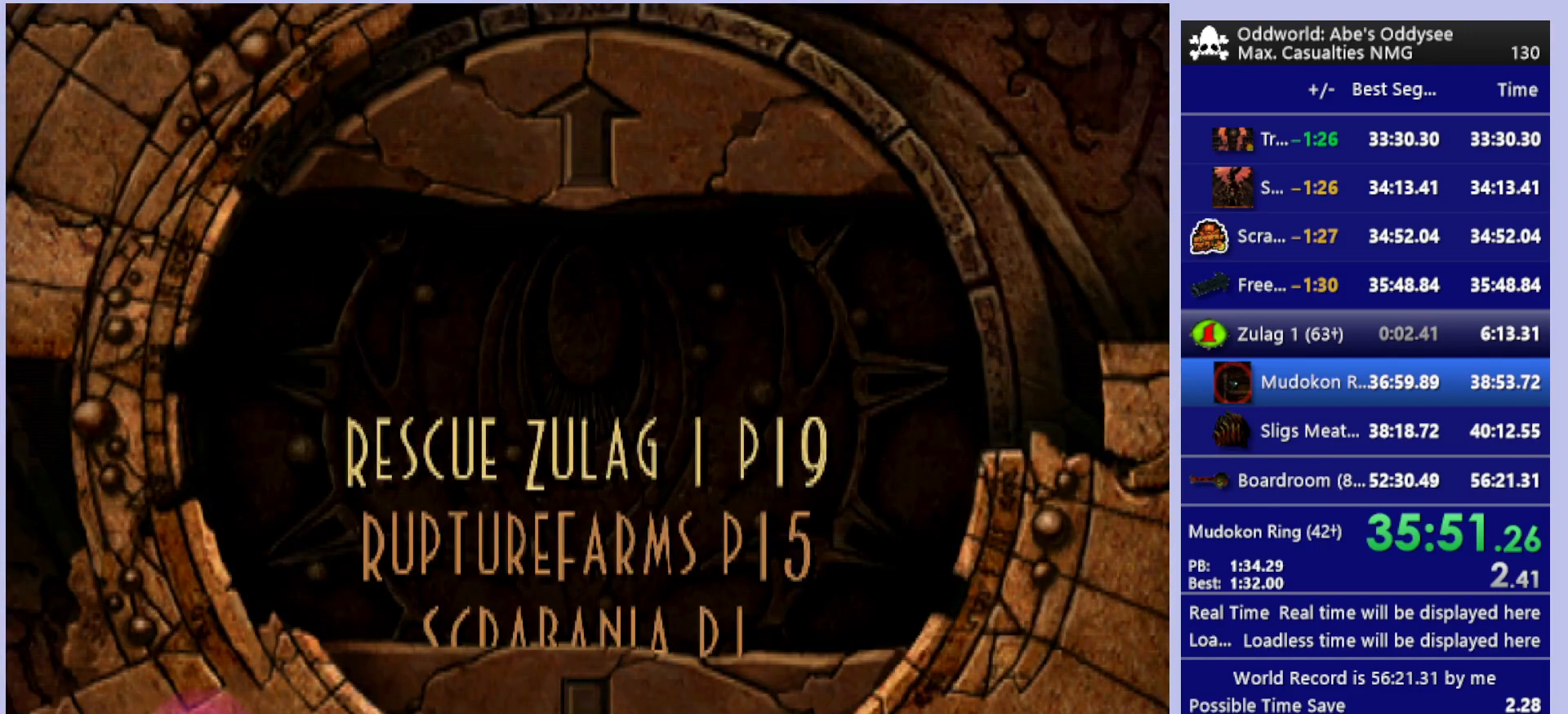
{"buttons": [], "left_stick": "center", "events": [[233, "CROSS", "down"], [500, "CROSS", "up"]]}
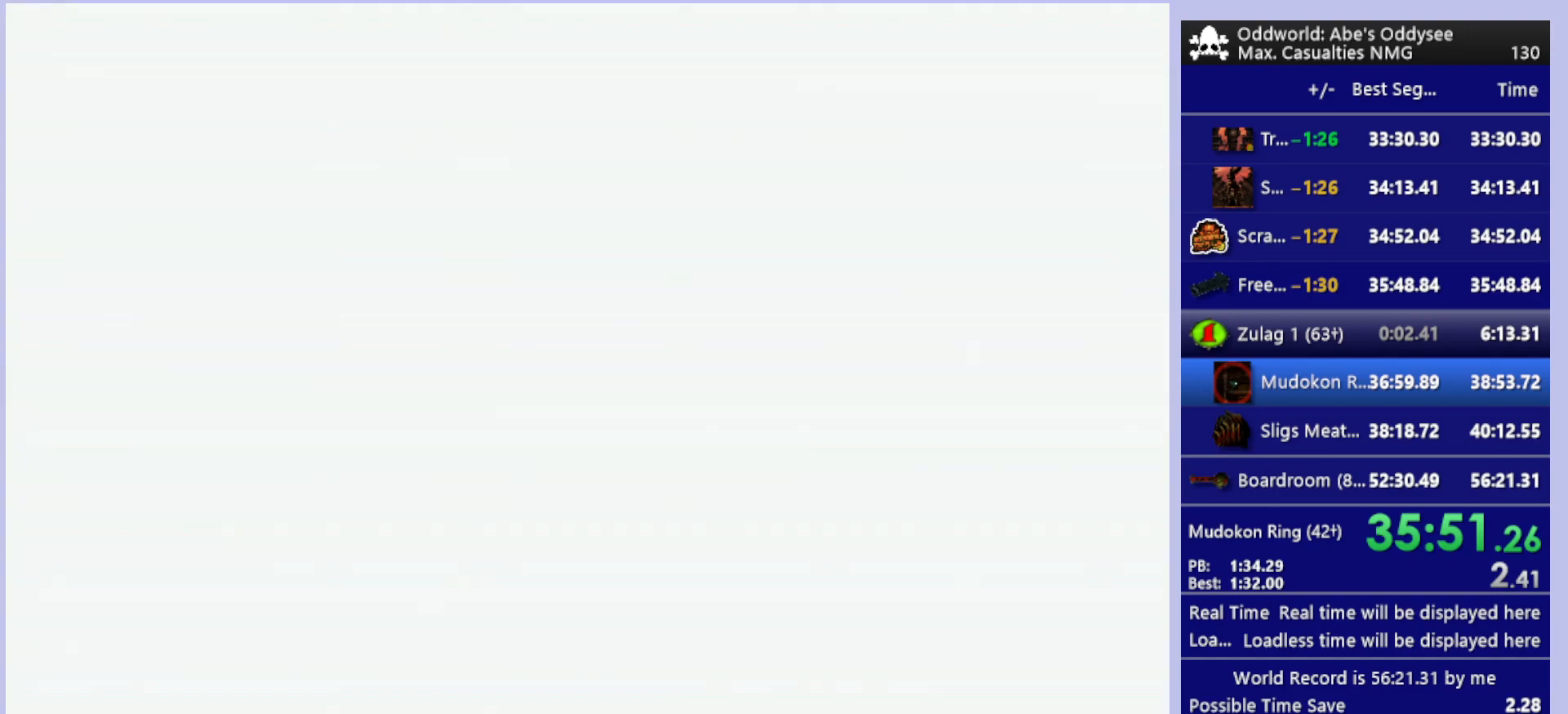
{"buttons": ["CROSS", "R1", "DPAD_LEFT"], "left_stick": "center", "events": [[67, "DPAD_LEFT", "down"], [67, "R1", "down"], [300, "CROSS", "down"]]}
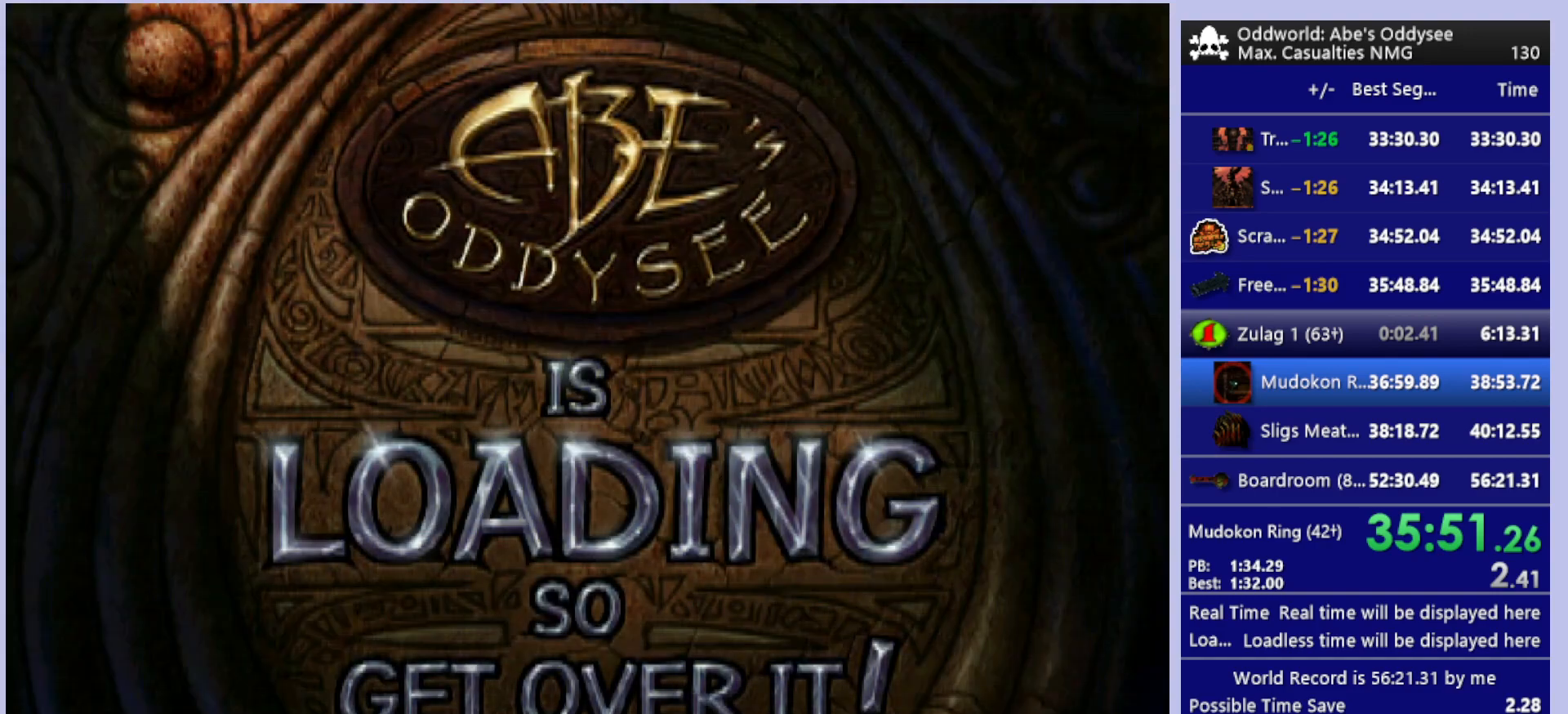
{"buttons": ["CROSS", "R1", "DPAD_LEFT"], "left_stick": "center", "events": []}
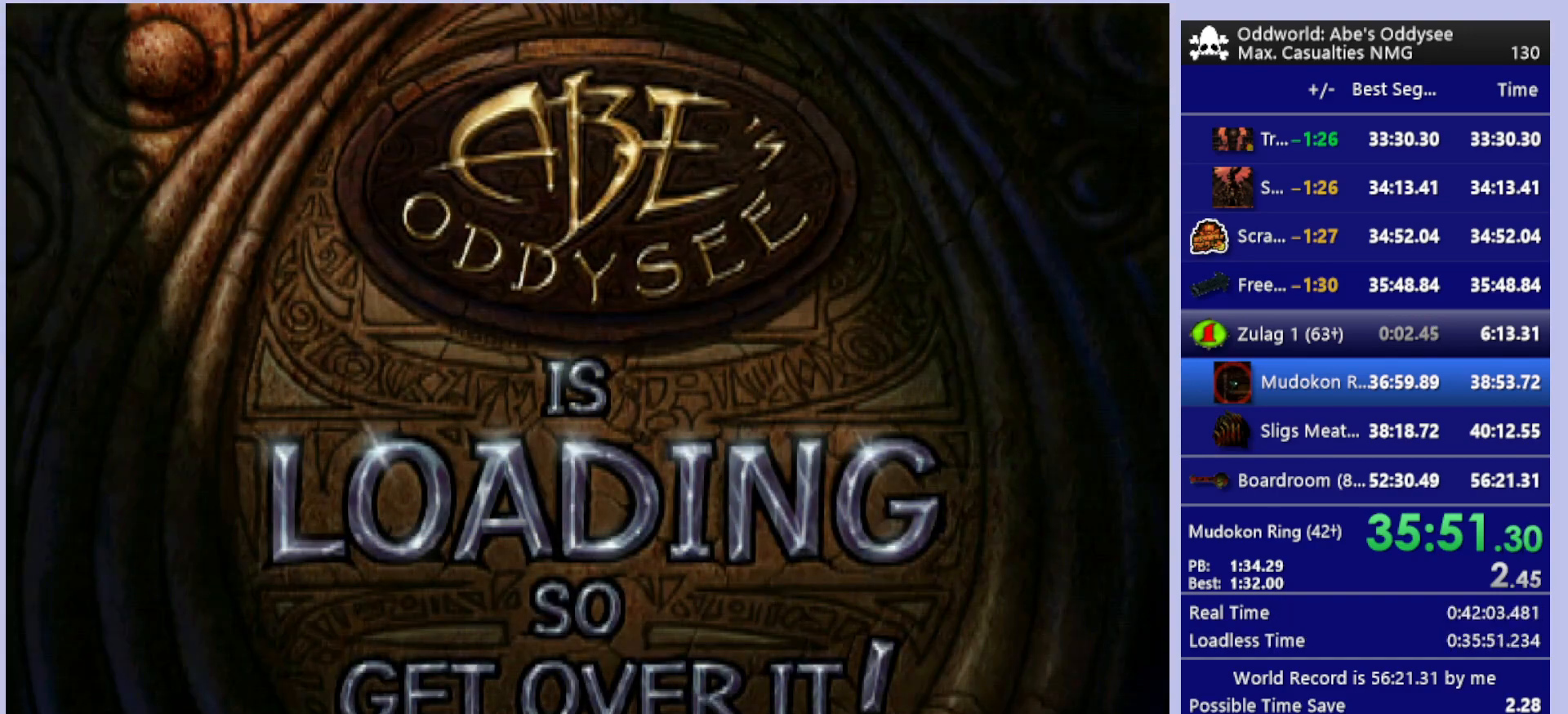
{"buttons": ["CROSS", "R1", "DPAD_LEFT"], "left_stick": "center", "events": []}
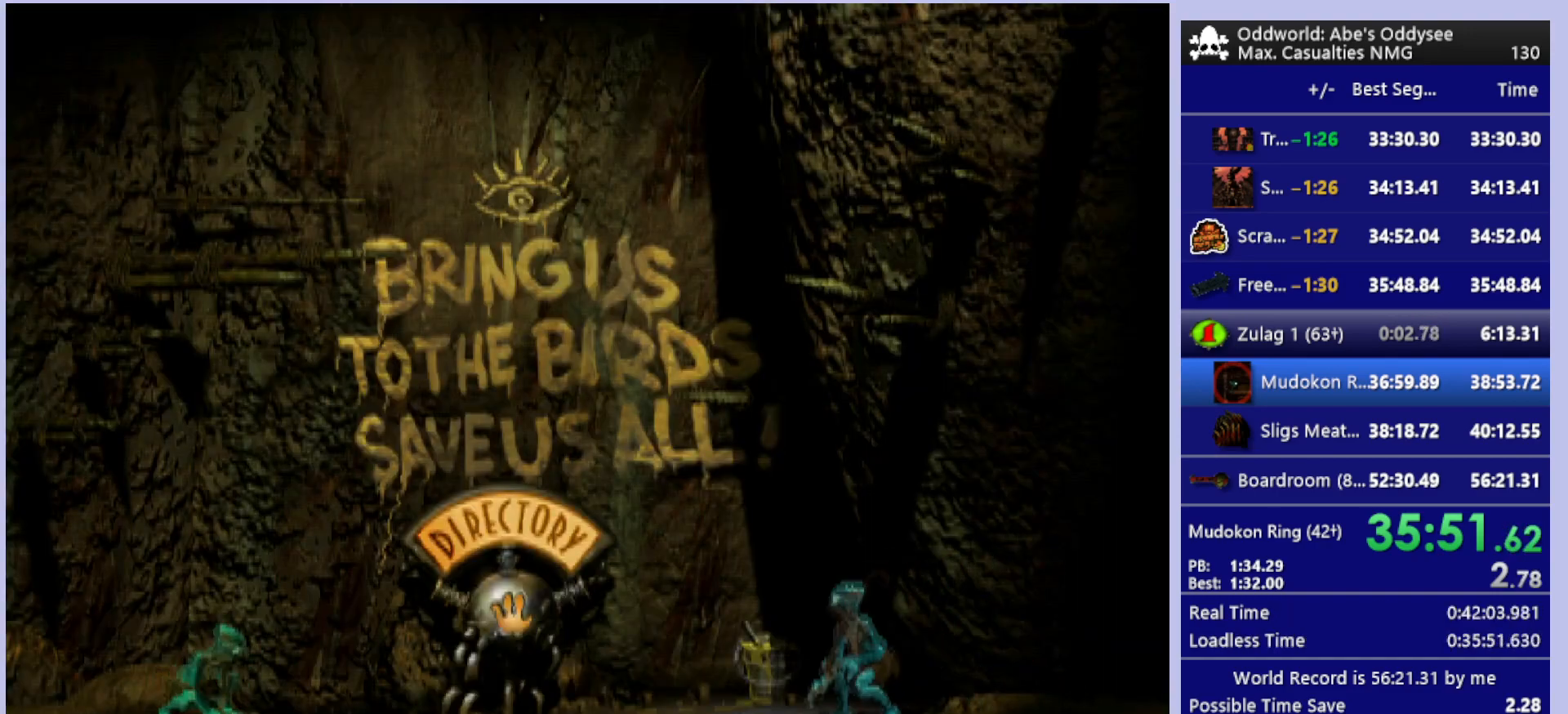
{"buttons": ["L1"], "left_stick": "center", "events": [[167, "DPAD_LEFT", "up"], [200, "CROSS", "up"], [200, "R1", "up"], [233, "L1", "down"], [300, "TRIANGLE", "down"], [467, "TRIANGLE", "up"]]}
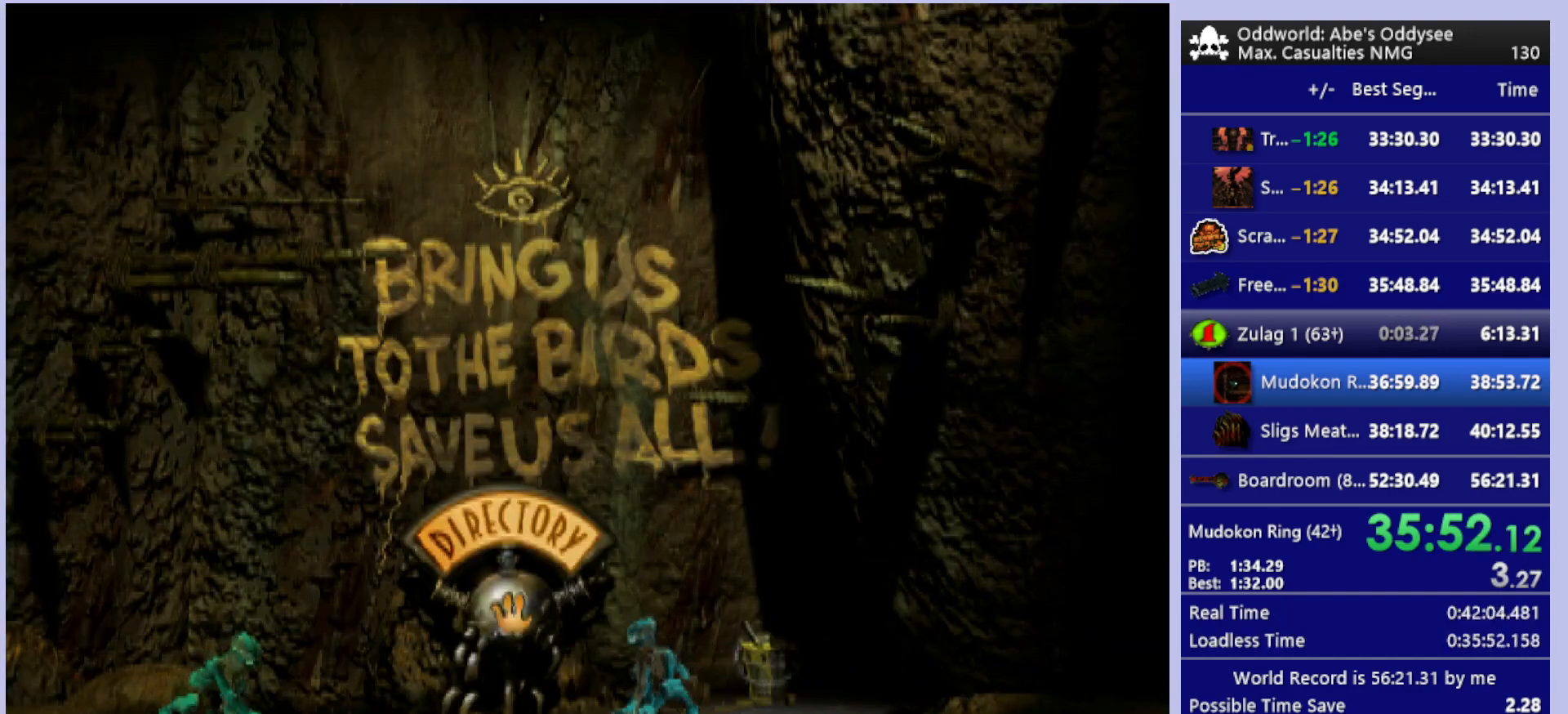
{"buttons": ["L1"], "left_stick": "center", "events": [[33, "L1", "up"], [267, "L1", "down"], [267, "TRIANGLE", "down"], [433, "TRIANGLE", "up"]]}
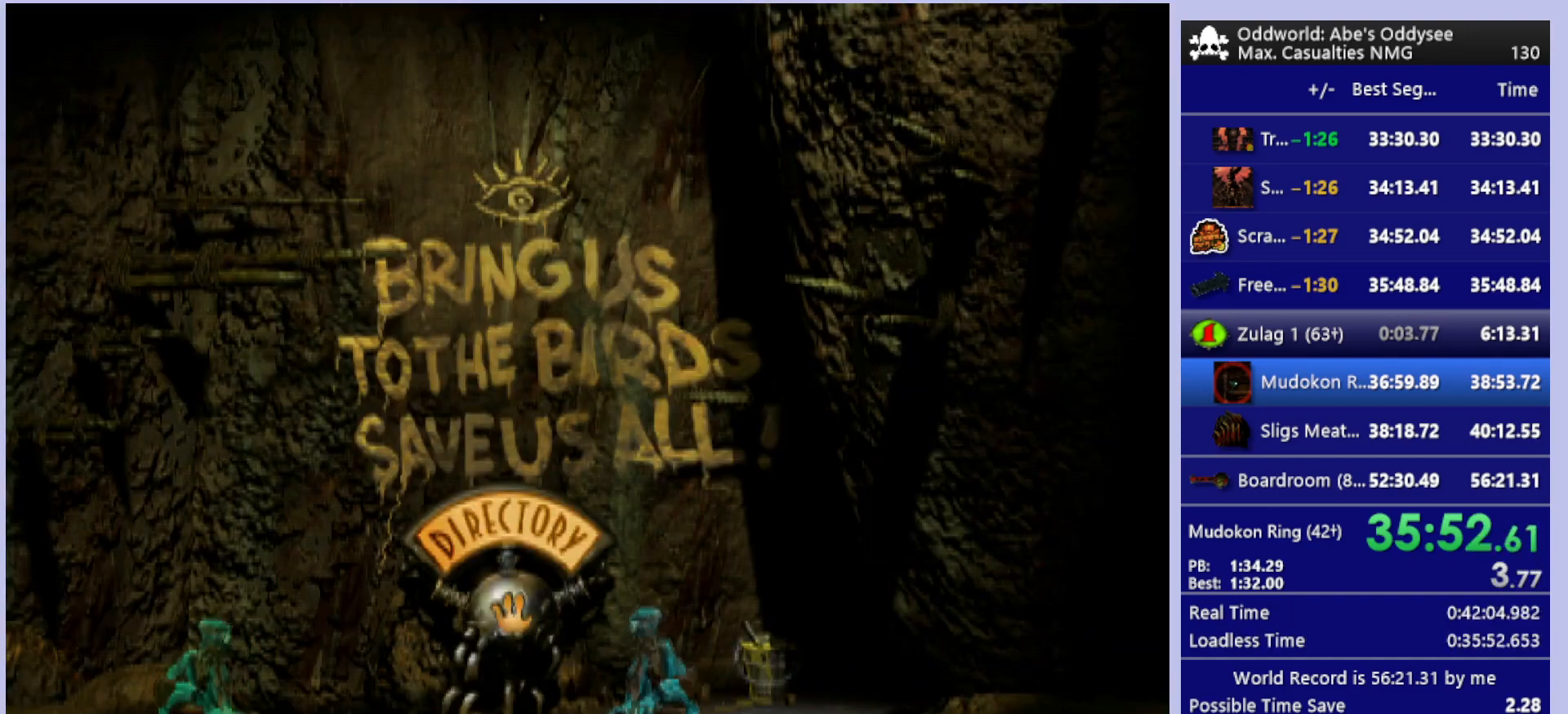
{"buttons": ["DPAD_LEFT"], "left_stick": "center", "events": [[33, "L1", "up"], [200, "DPAD_LEFT", "down"]]}
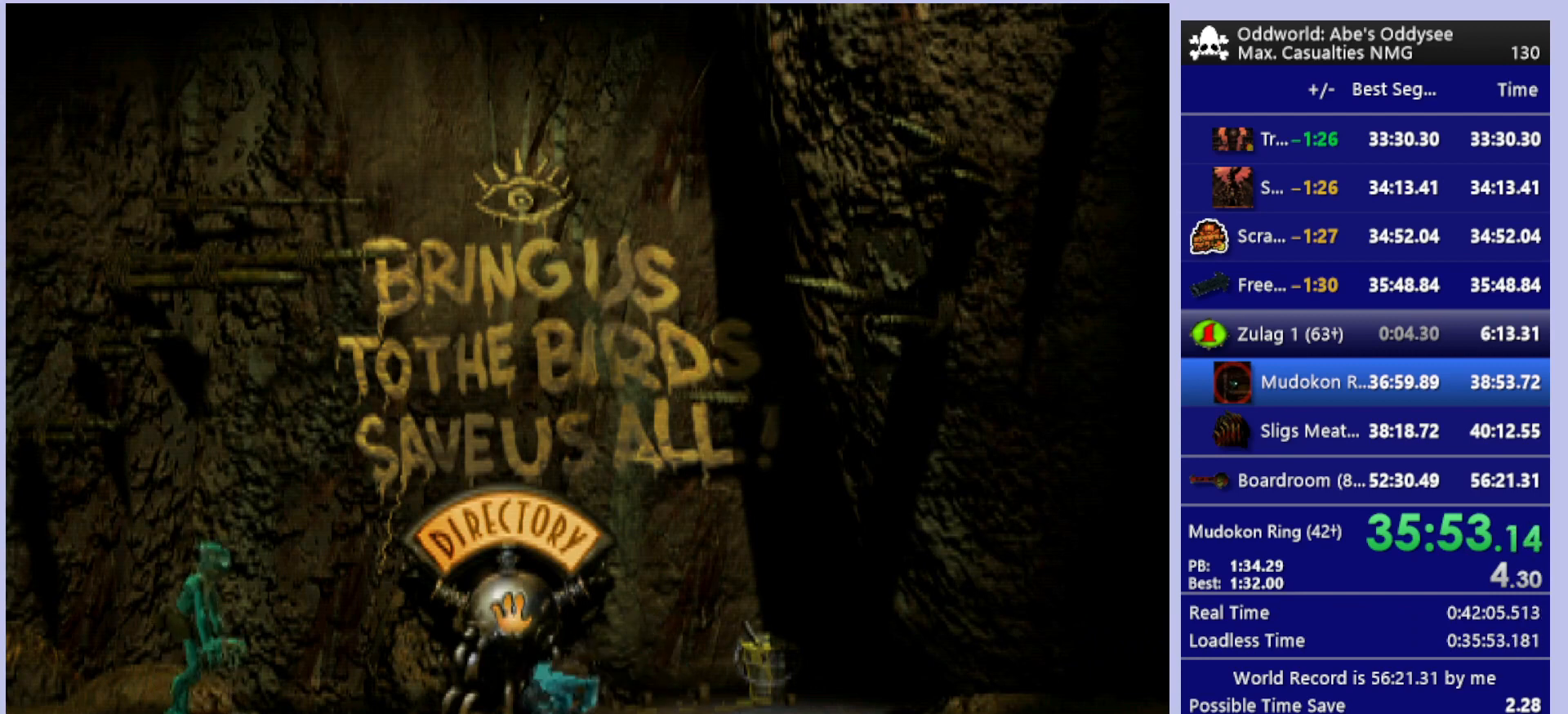
{"buttons": ["SQUARE", "L1"], "left_stick": "center", "events": [[133, "DPAD_LEFT", "up"], [167, "L1", "down"], [333, "SQUARE", "down"]]}